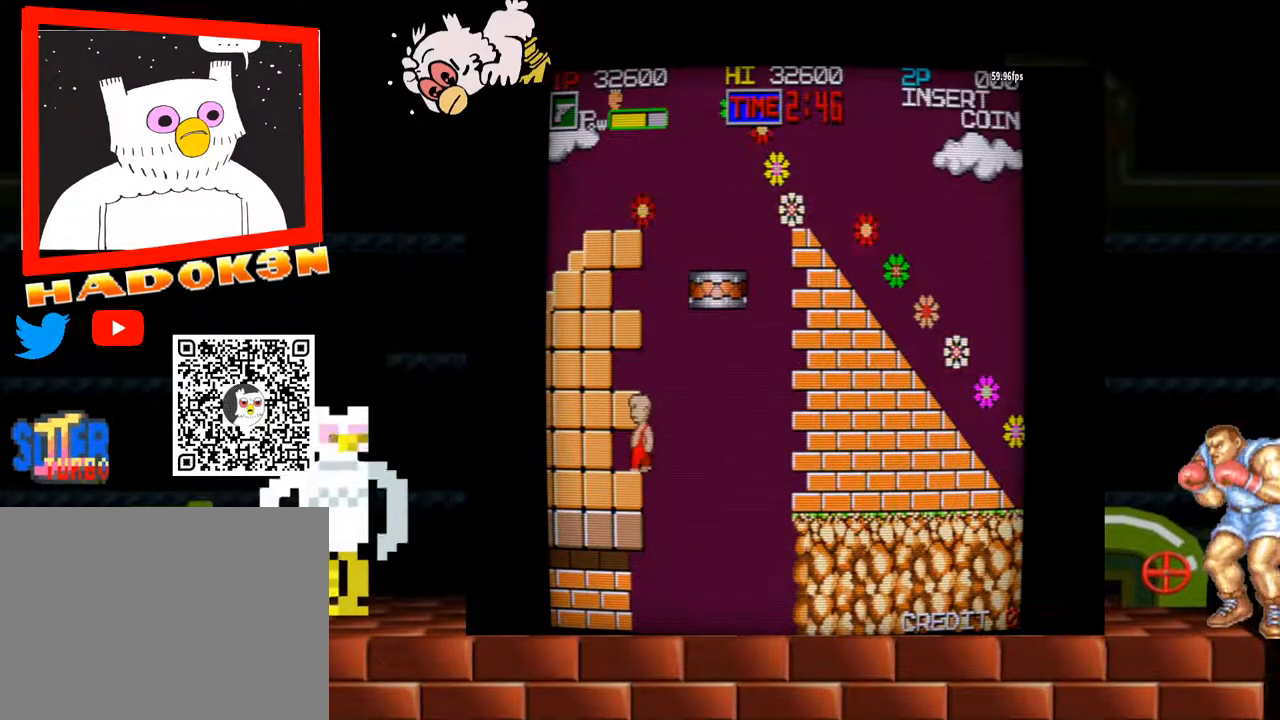
Gameplay with a controller (arcade stick); each line is a JSON object with the inputs held at the frame after it (dt_ms = milliseconds from this image to that frame). "events" lists button and stick changes between this image and that frame as [ms after this image, input, new state], when the widget could be followed in between. Not read: L3 R3.
{"dt_ms": 500, "buttons": ["Y"], "left_stick": "left", "events": [[133, "Y", "up"], [233, "Y", "down"], [300, "left_stick", "center"], [333, "Y", "up"], [400, "Y", "down"], [433, "left_stick", "left"]]}
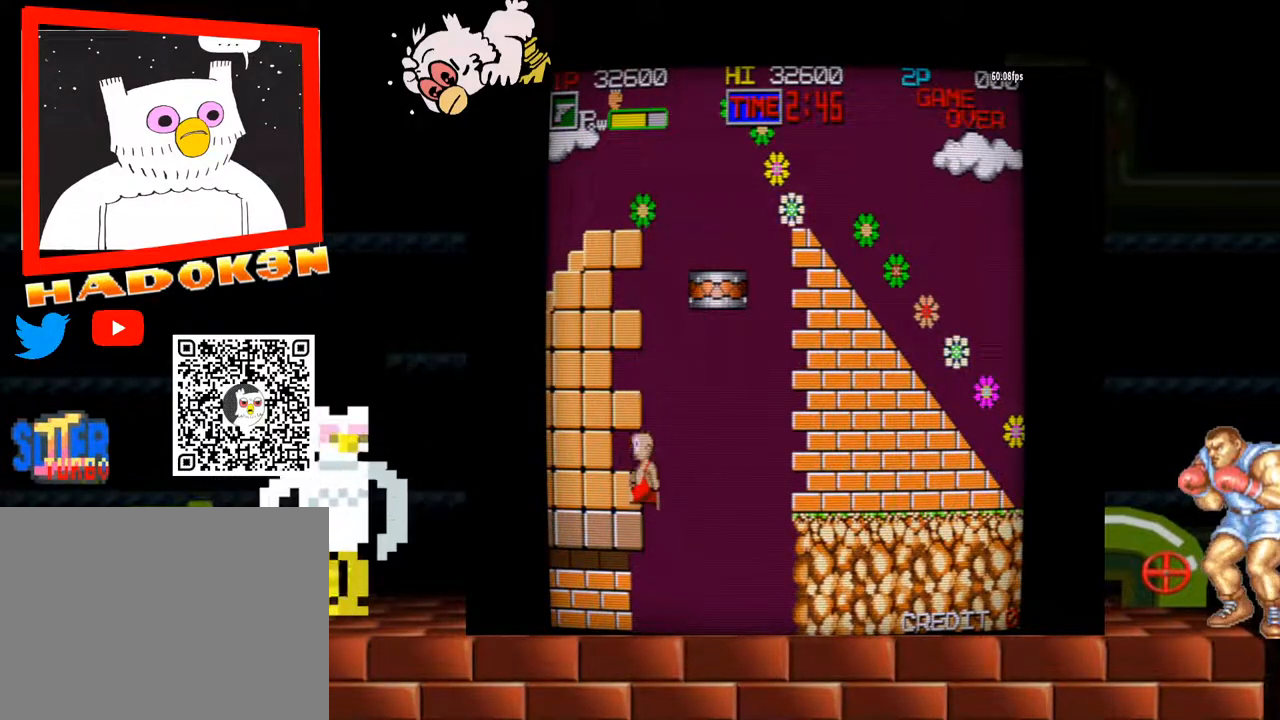
{"dt_ms": 500, "buttons": [], "left_stick": "left", "events": [[33, "Y", "up"], [267, "Y", "down"], [467, "Y", "up"]]}
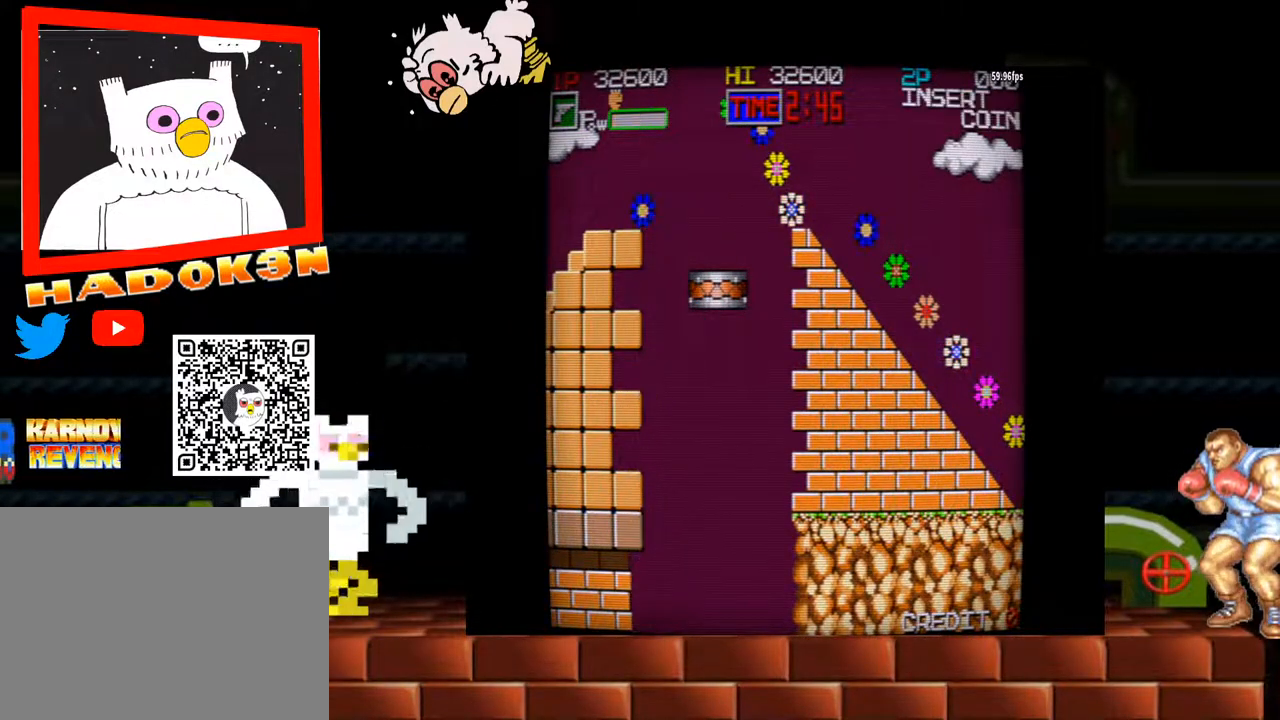
{"dt_ms": 500, "buttons": [], "left_stick": "center", "events": [[100, "left_stick", "center"]]}
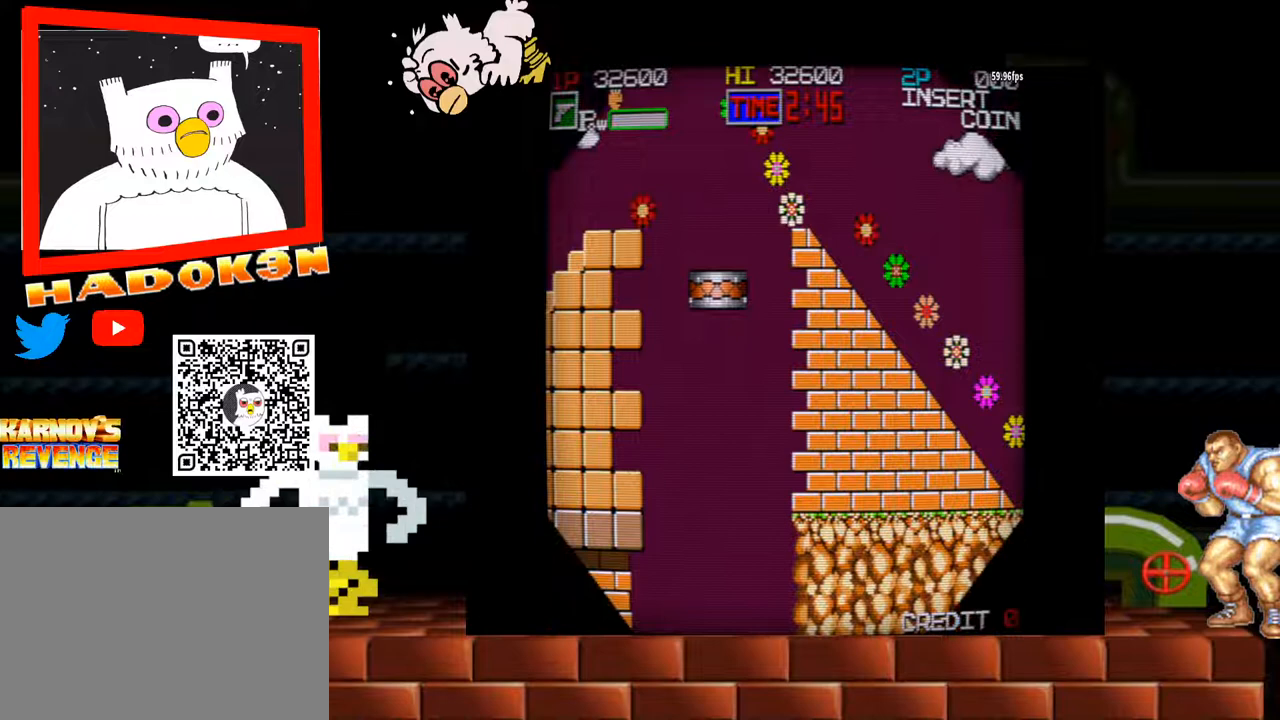
{"dt_ms": 500, "buttons": [], "left_stick": "center", "events": []}
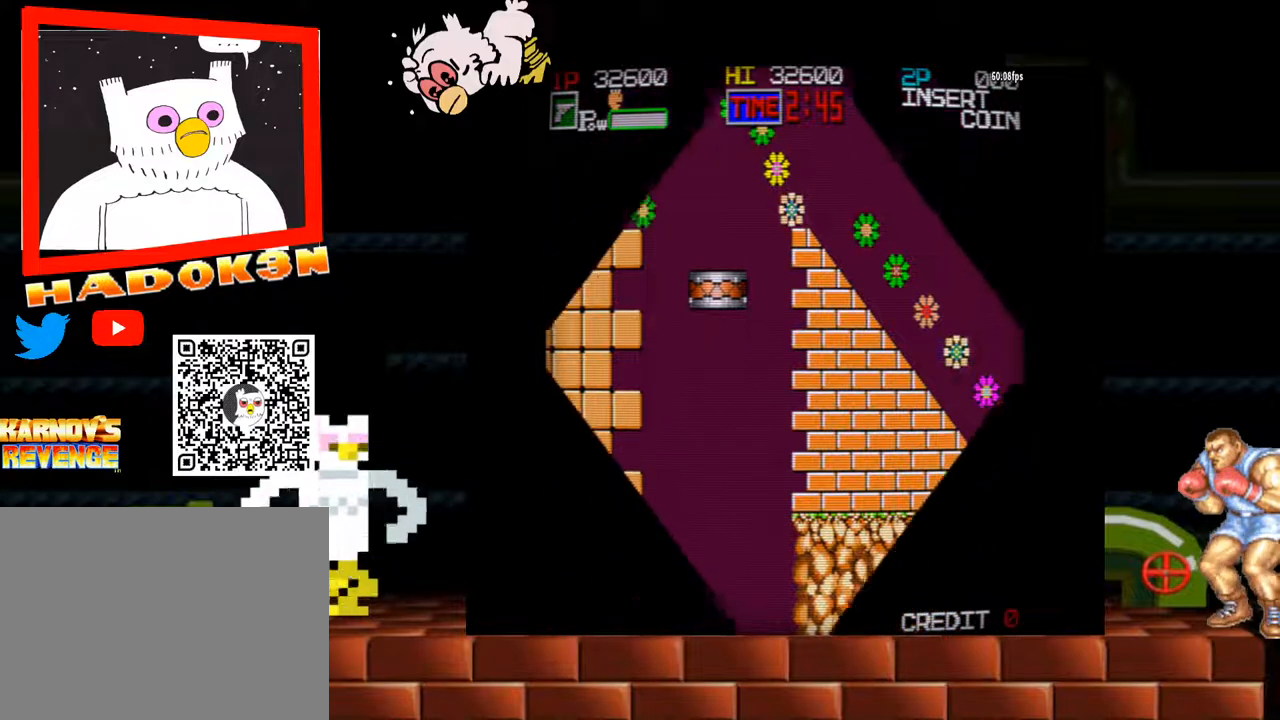
{"dt_ms": 500, "buttons": [], "left_stick": "center", "events": []}
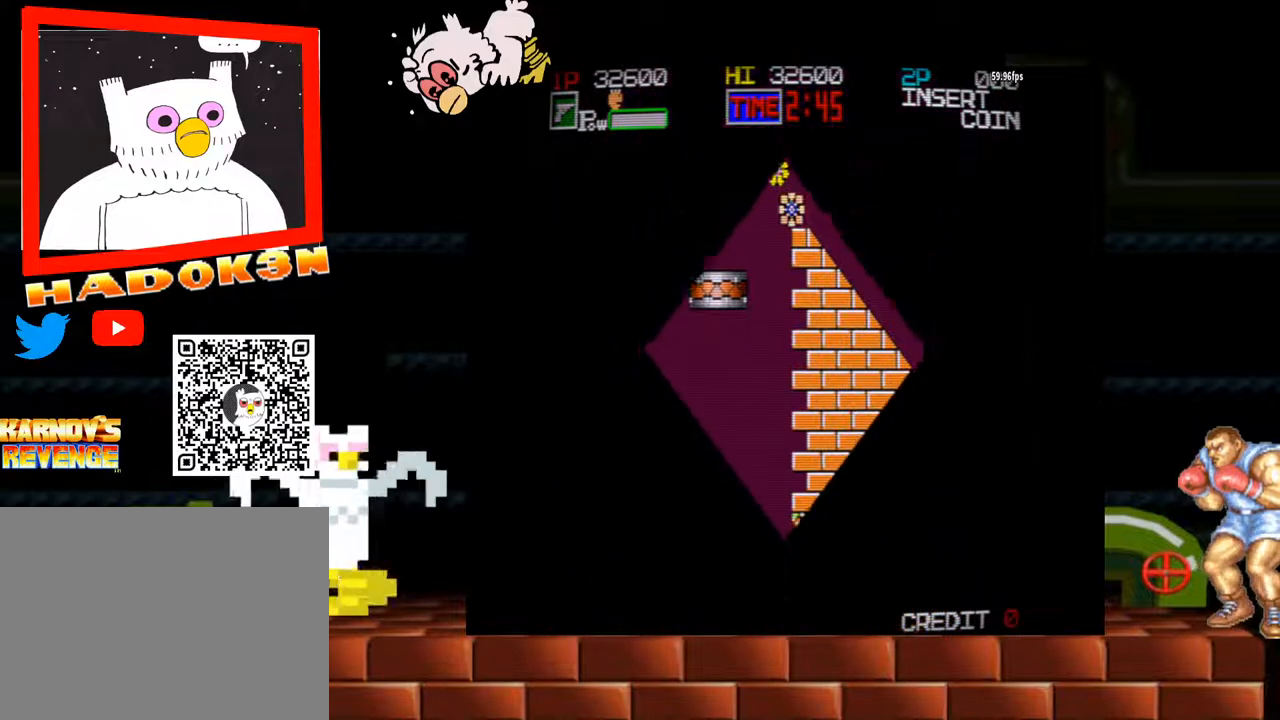
{"dt_ms": 500, "buttons": [], "left_stick": "center", "events": []}
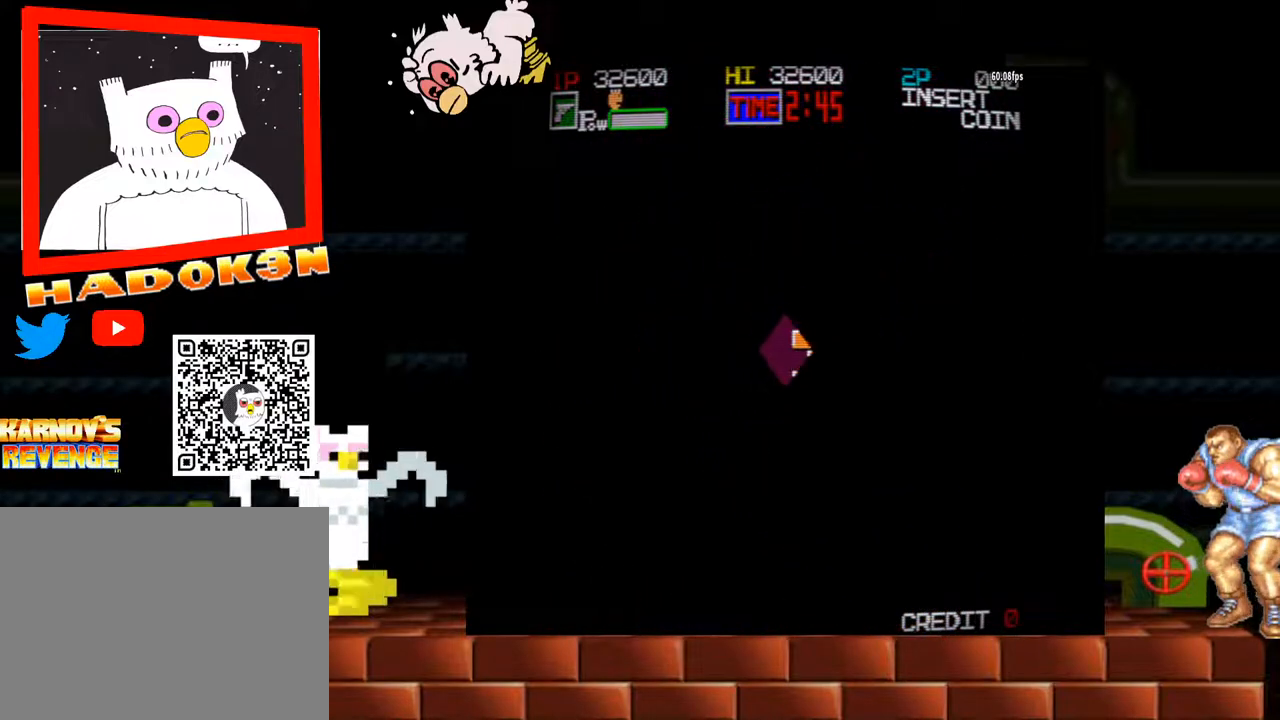
{"dt_ms": 500, "buttons": [], "left_stick": "center", "events": []}
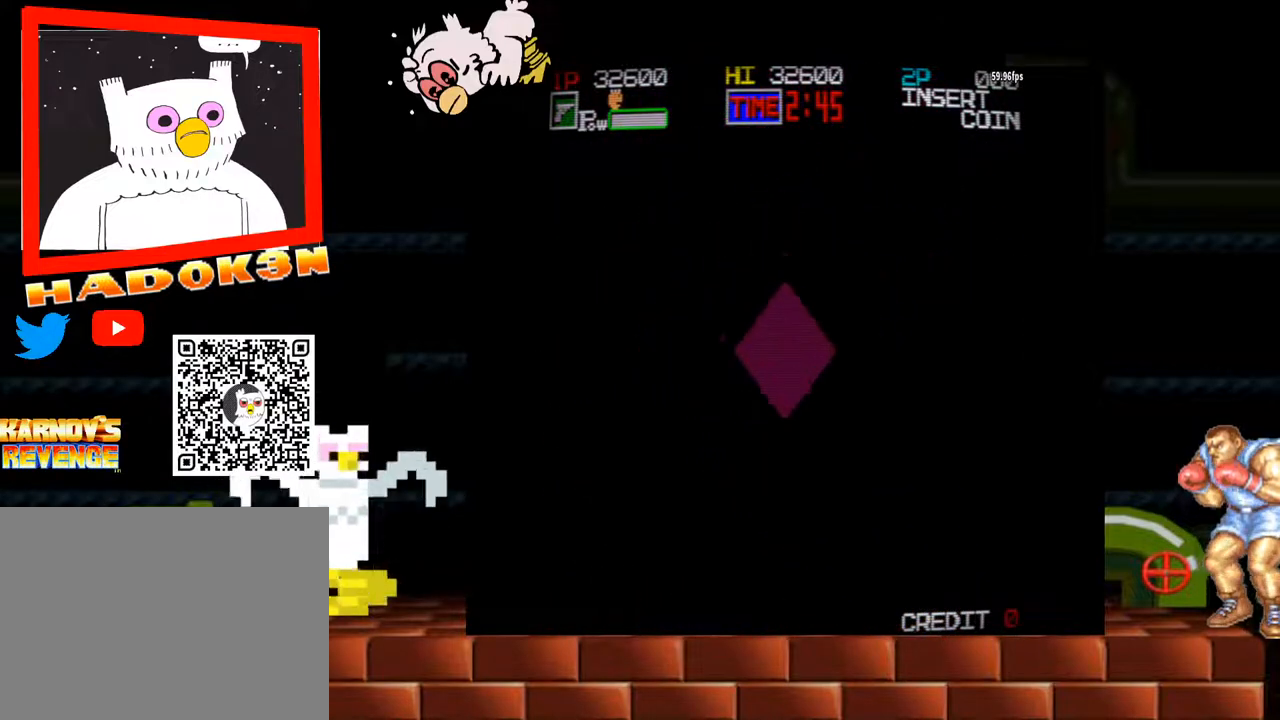
{"dt_ms": 500, "buttons": [], "left_stick": "center", "events": []}
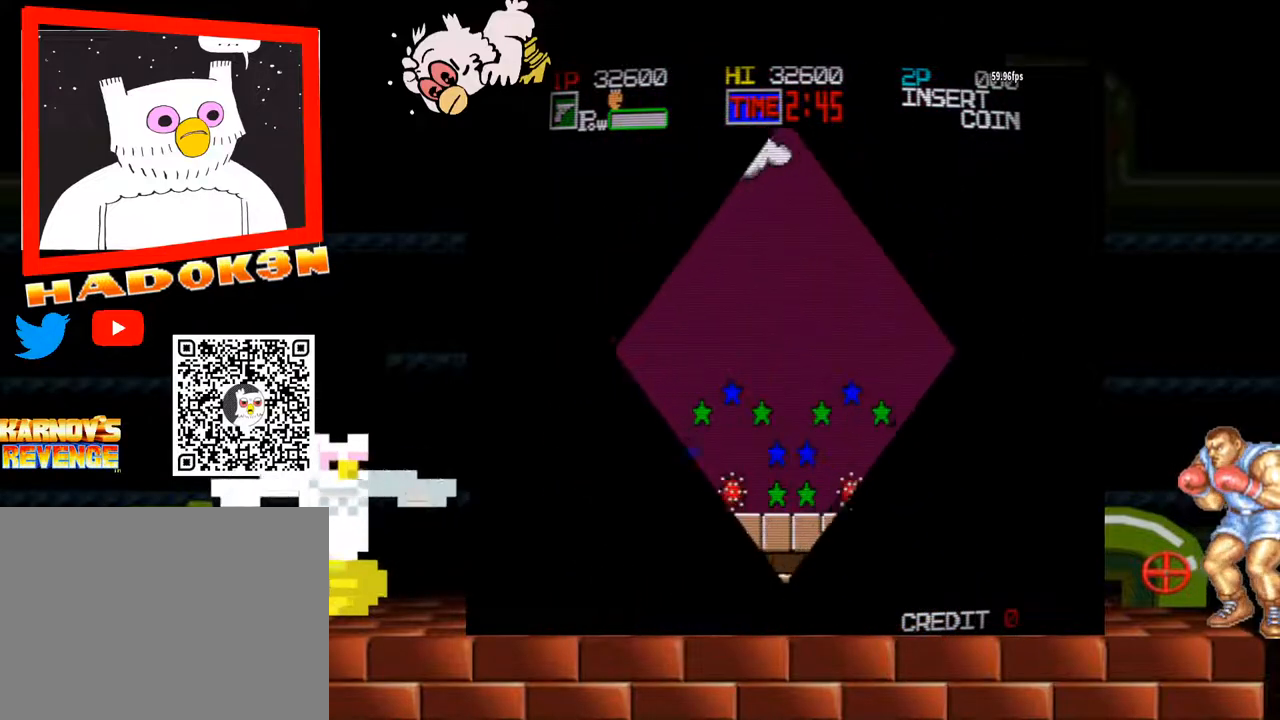
{"dt_ms": 500, "buttons": [], "left_stick": "center", "events": []}
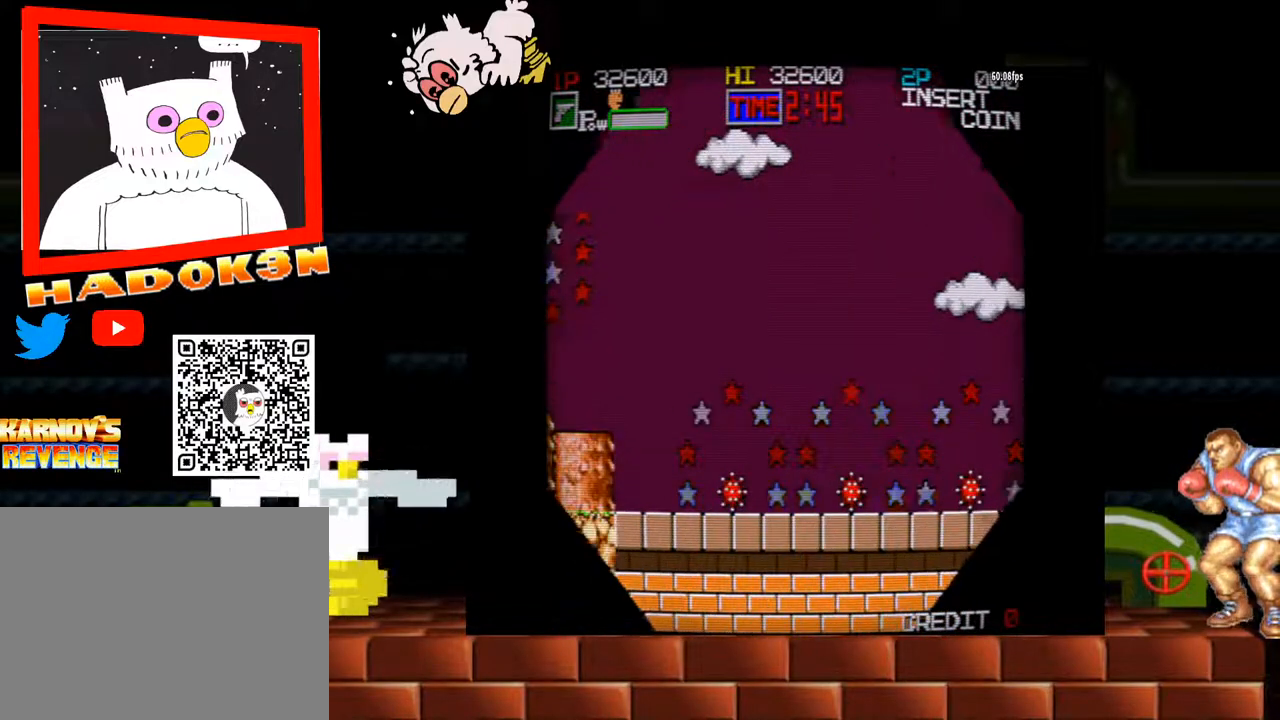
{"dt_ms": 500, "buttons": [], "left_stick": "center", "events": []}
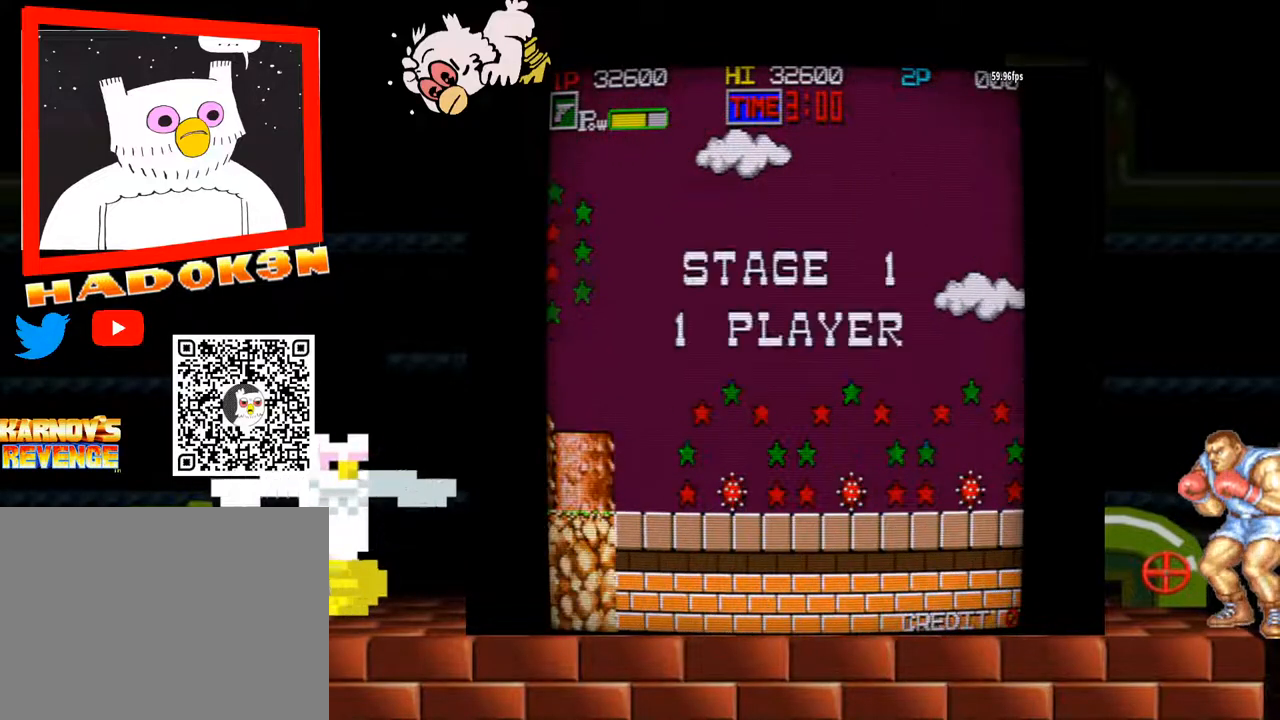
{"dt_ms": 500, "buttons": [], "left_stick": "center", "events": []}
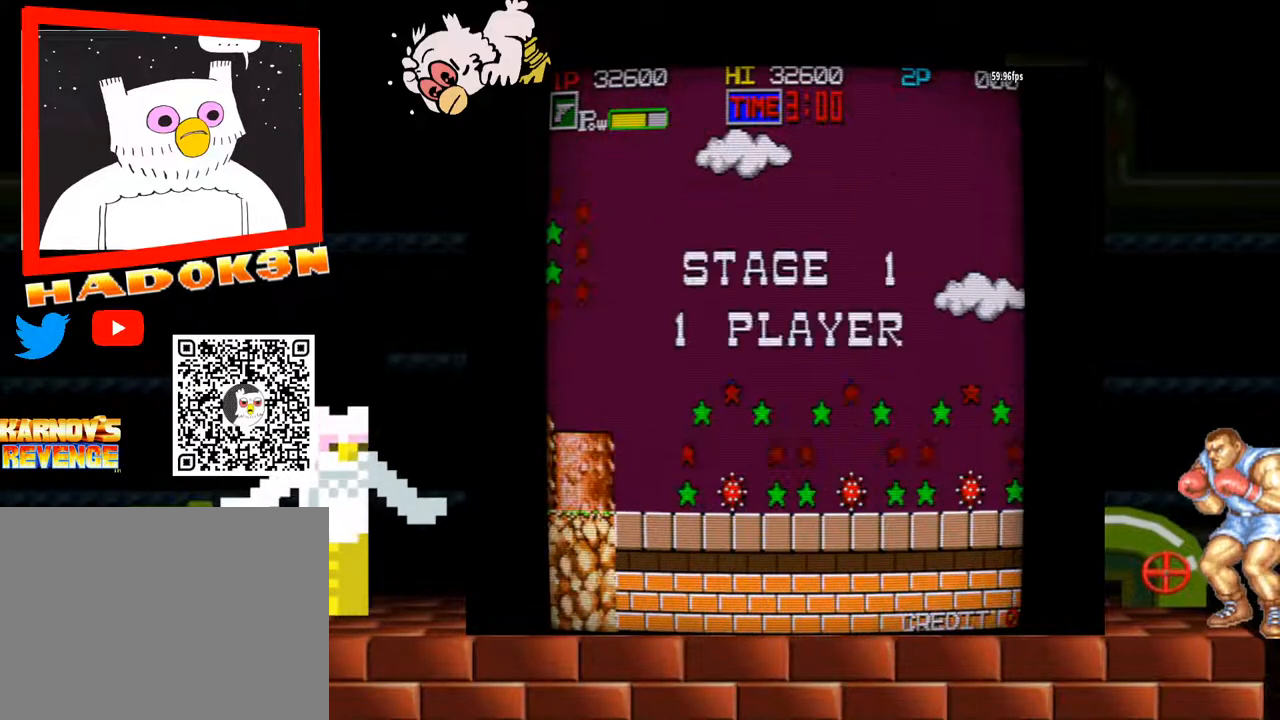
{"dt_ms": 500, "buttons": [], "left_stick": "center", "events": []}
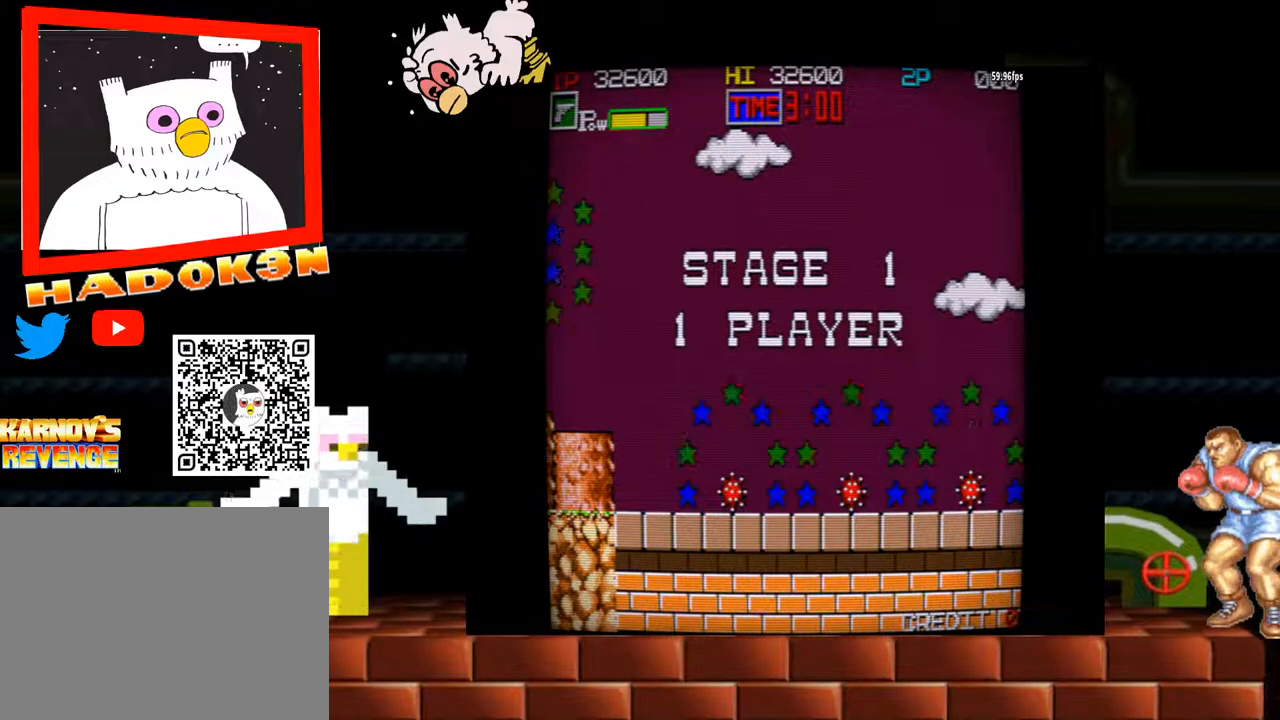
{"dt_ms": 1000, "buttons": [], "left_stick": "right"}
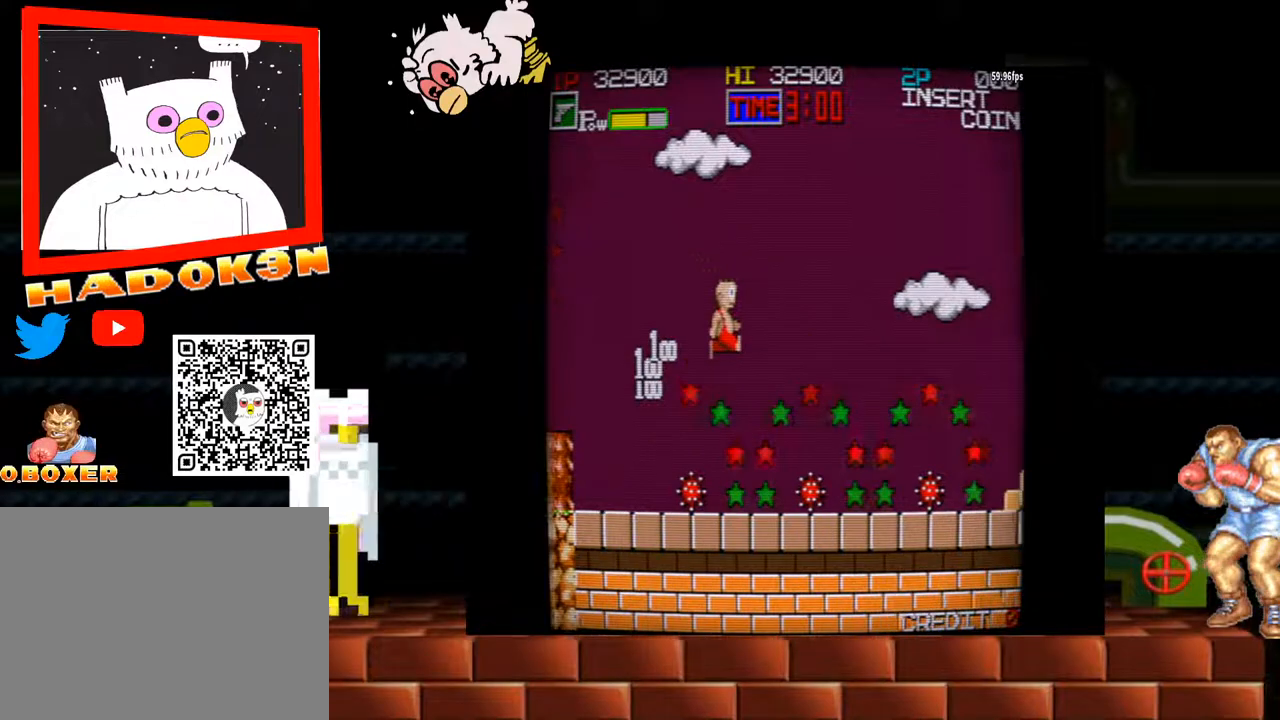
{"dt_ms": 500, "buttons": [], "left_stick": "right", "events": [[300, "Y", "down"], [433, "Y", "up"]]}
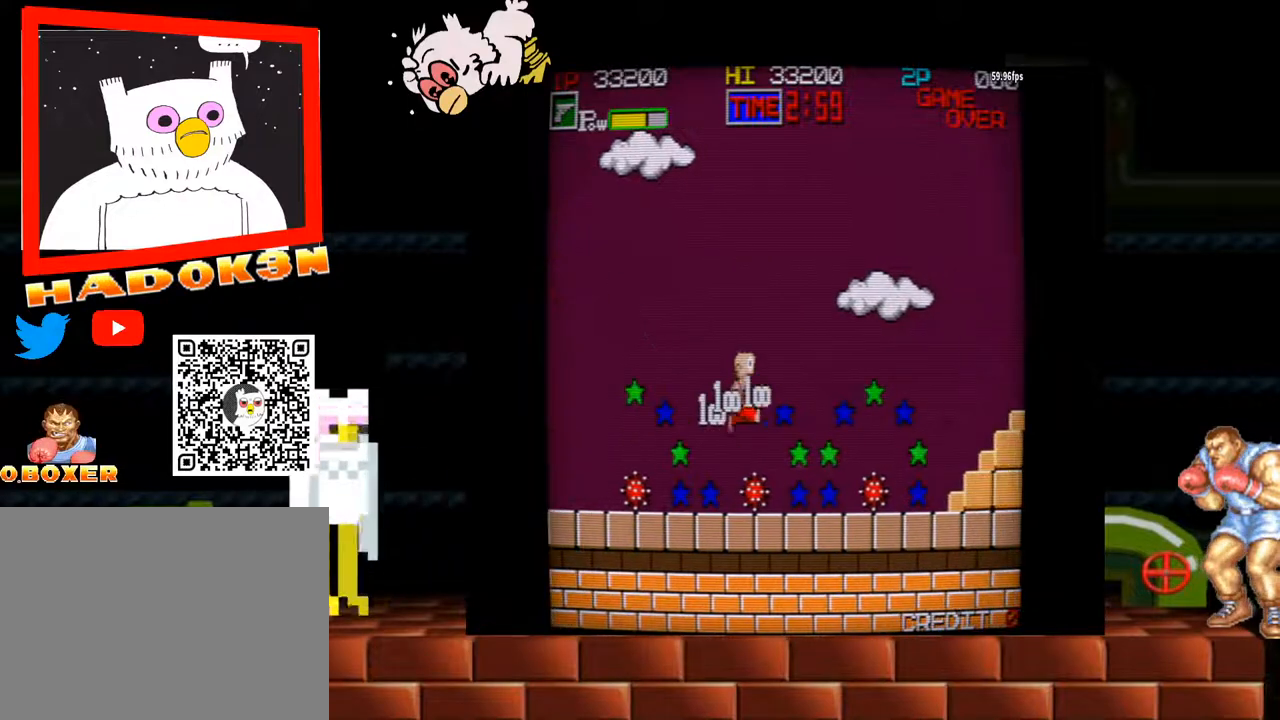
{"dt_ms": 500, "buttons": [], "left_stick": "right", "events": []}
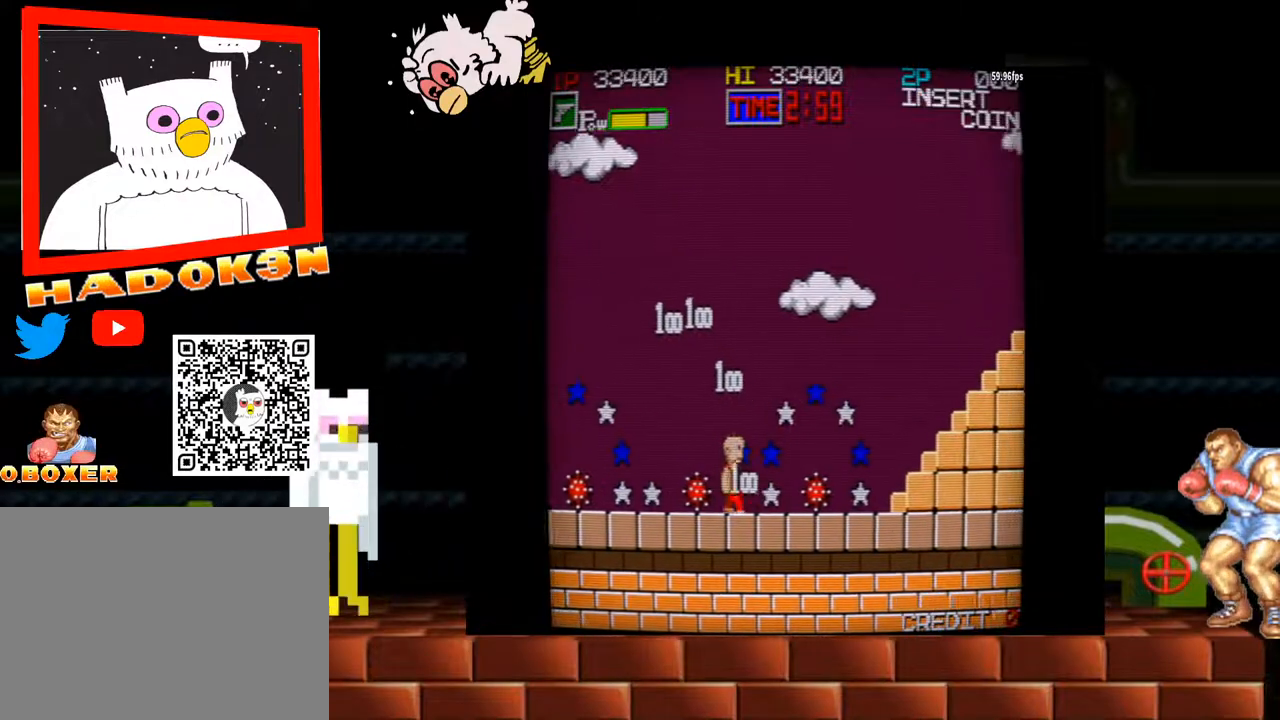
{"dt_ms": 500, "buttons": [], "left_stick": "right"}
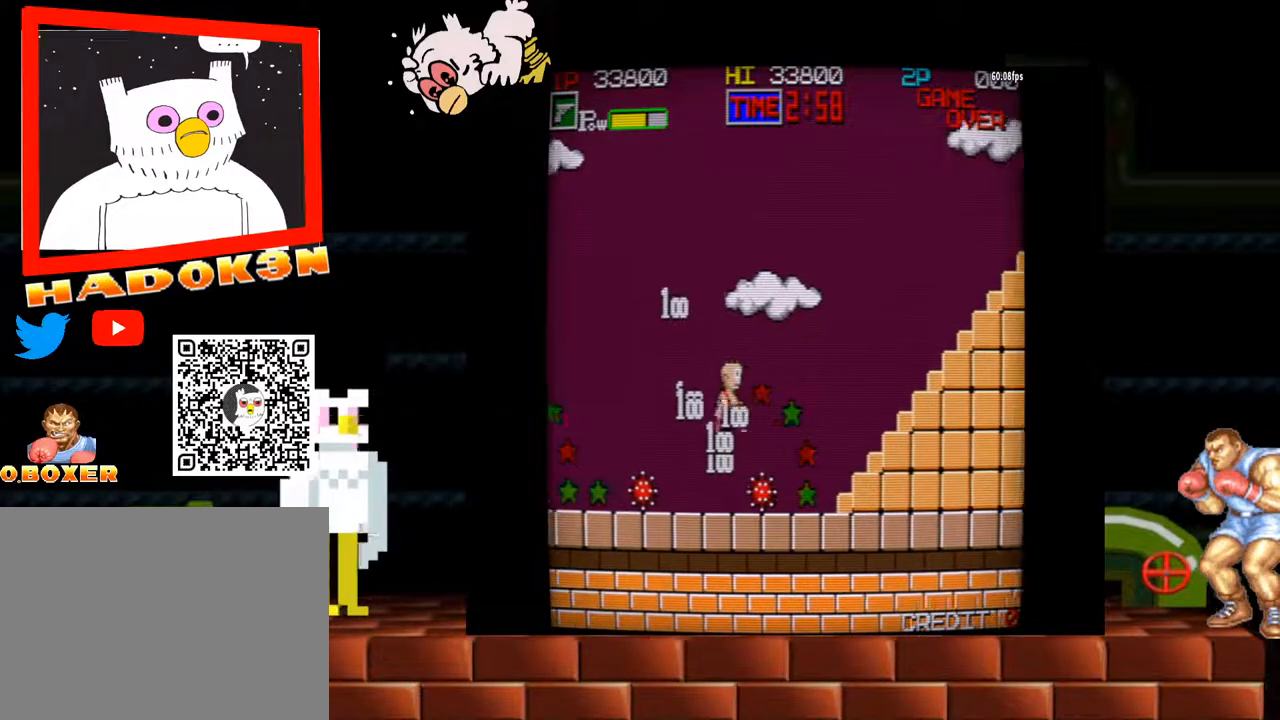
{"dt_ms": 500, "buttons": [], "left_stick": "right", "events": []}
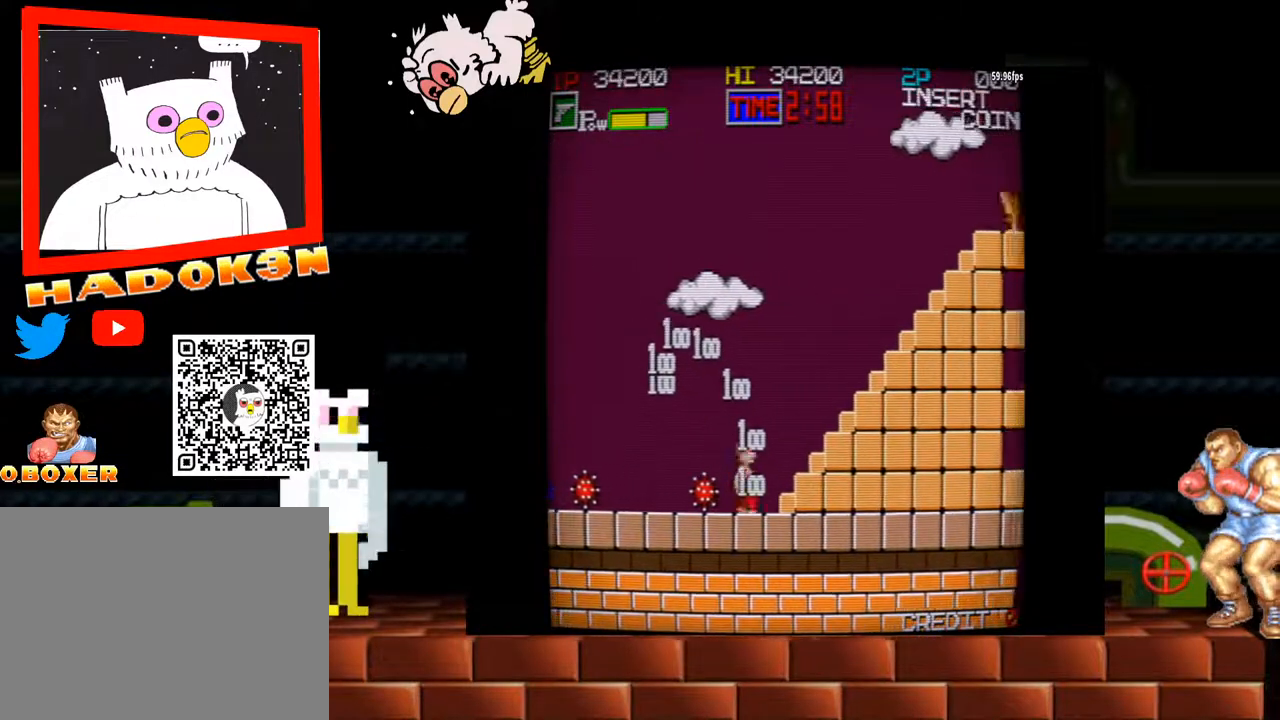
{"dt_ms": 500, "buttons": [], "left_stick": "right", "events": [[100, "Y", "down"], [167, "Y", "up"]]}
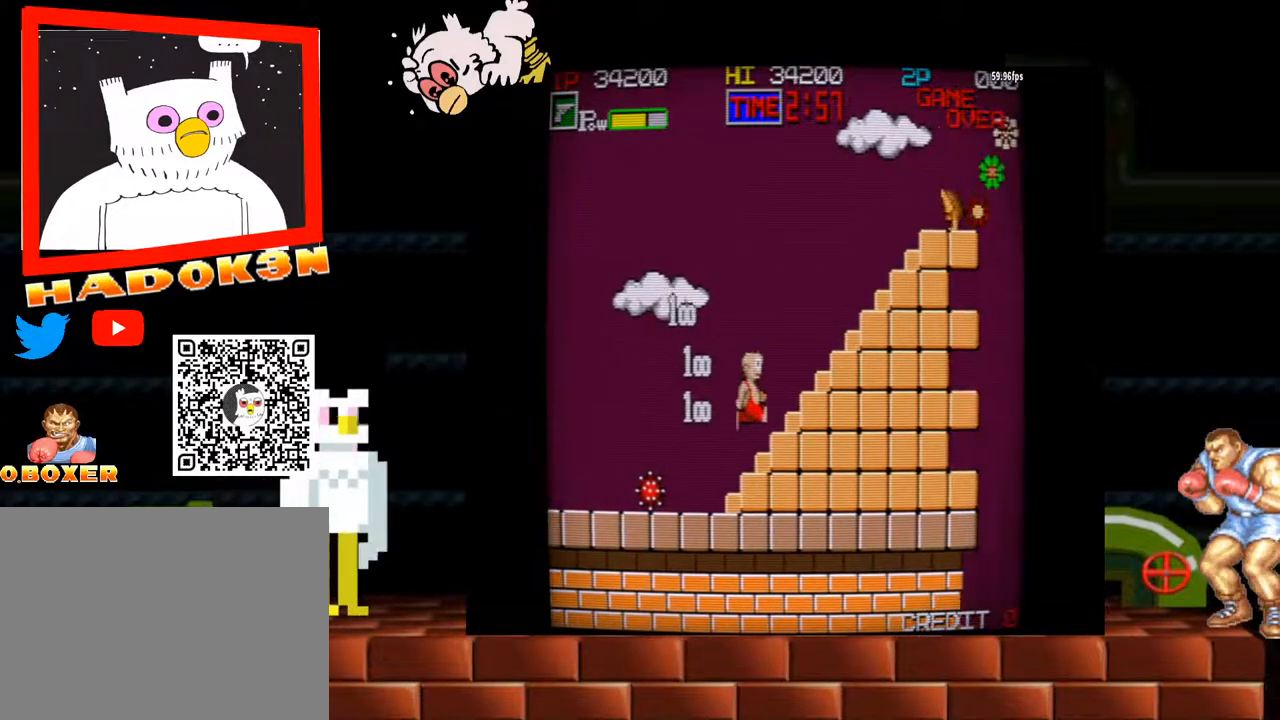
{"dt_ms": 1000, "buttons": ["Y"], "left_stick": "center"}
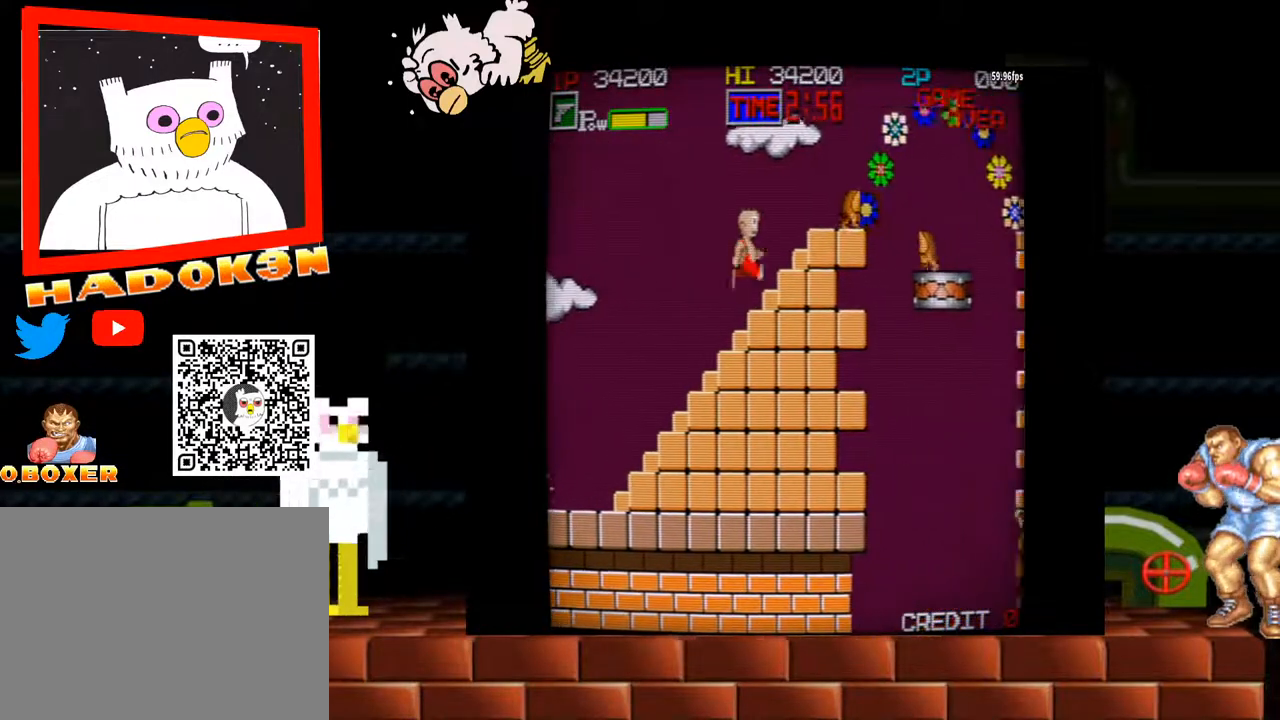
{"dt_ms": 500, "buttons": [], "left_stick": "center", "events": [[33, "B", "down"], [33, "Y", "up"], [133, "B", "up"]]}
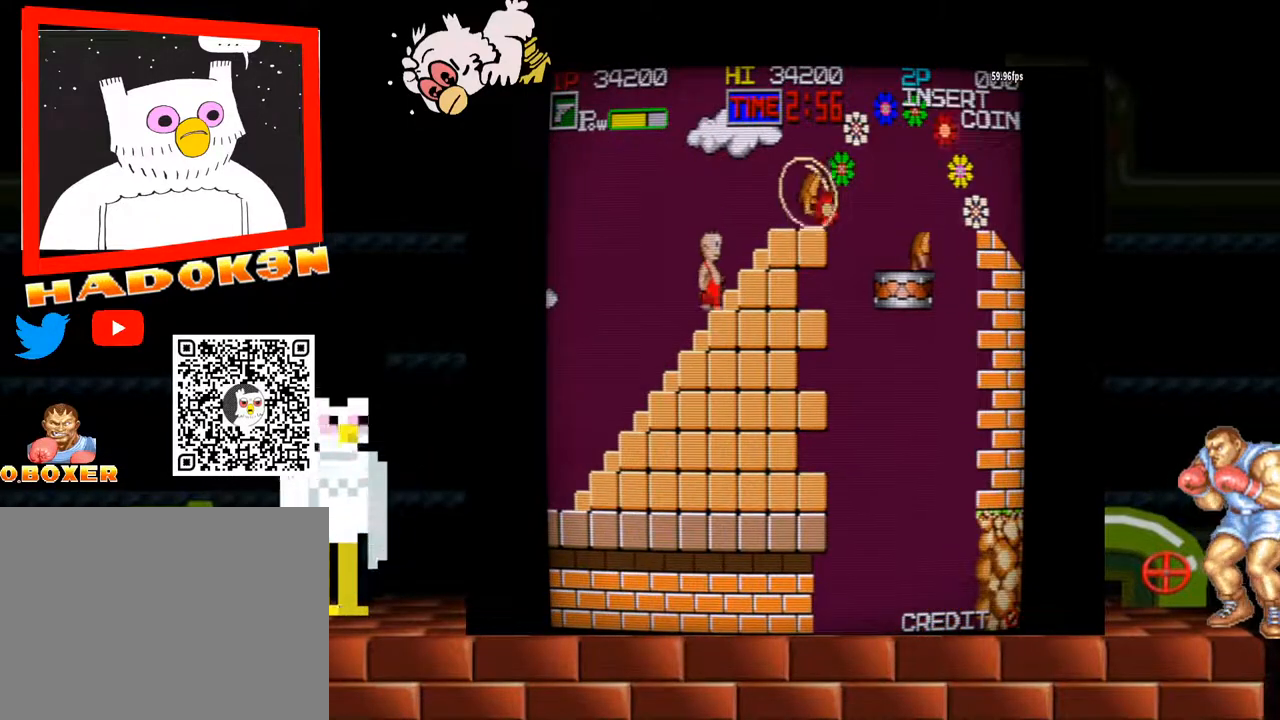
{"dt_ms": 500, "buttons": ["Y"], "left_stick": "right", "events": [[33, "left_stick", "right"], [100, "Y", "down"]]}
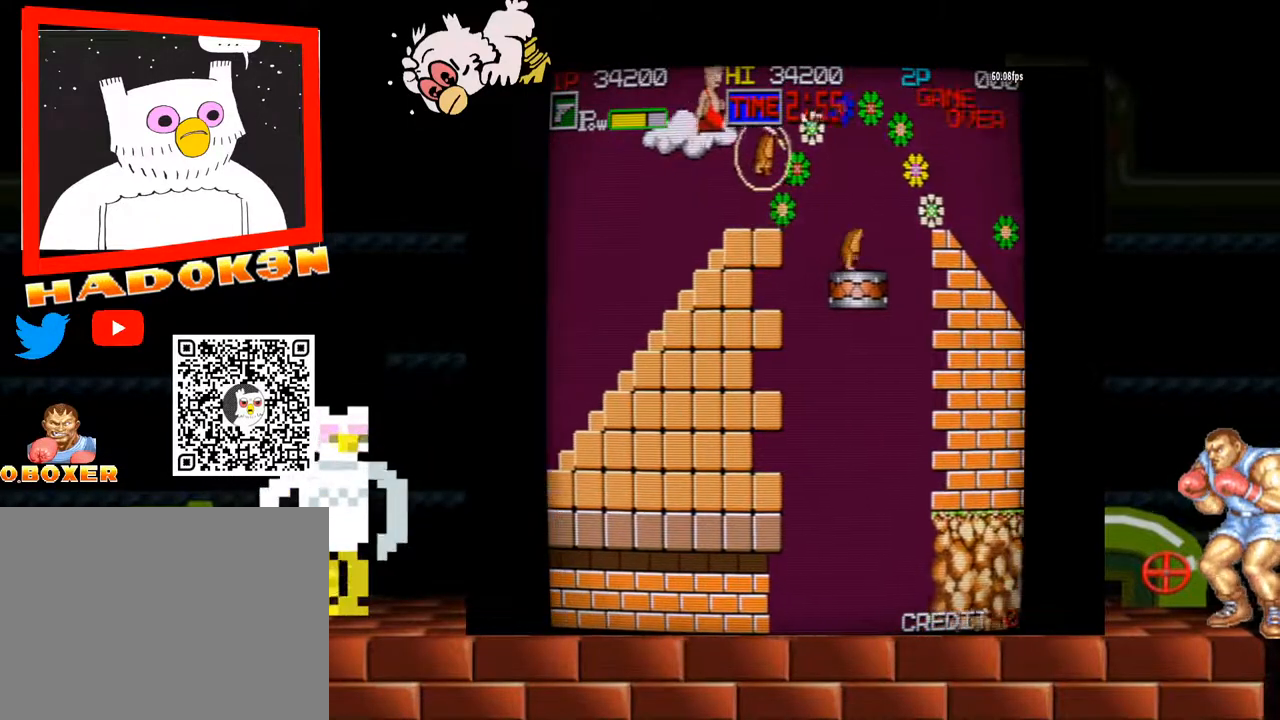
{"dt_ms": 500, "buttons": ["Y"], "left_stick": "right", "events": []}
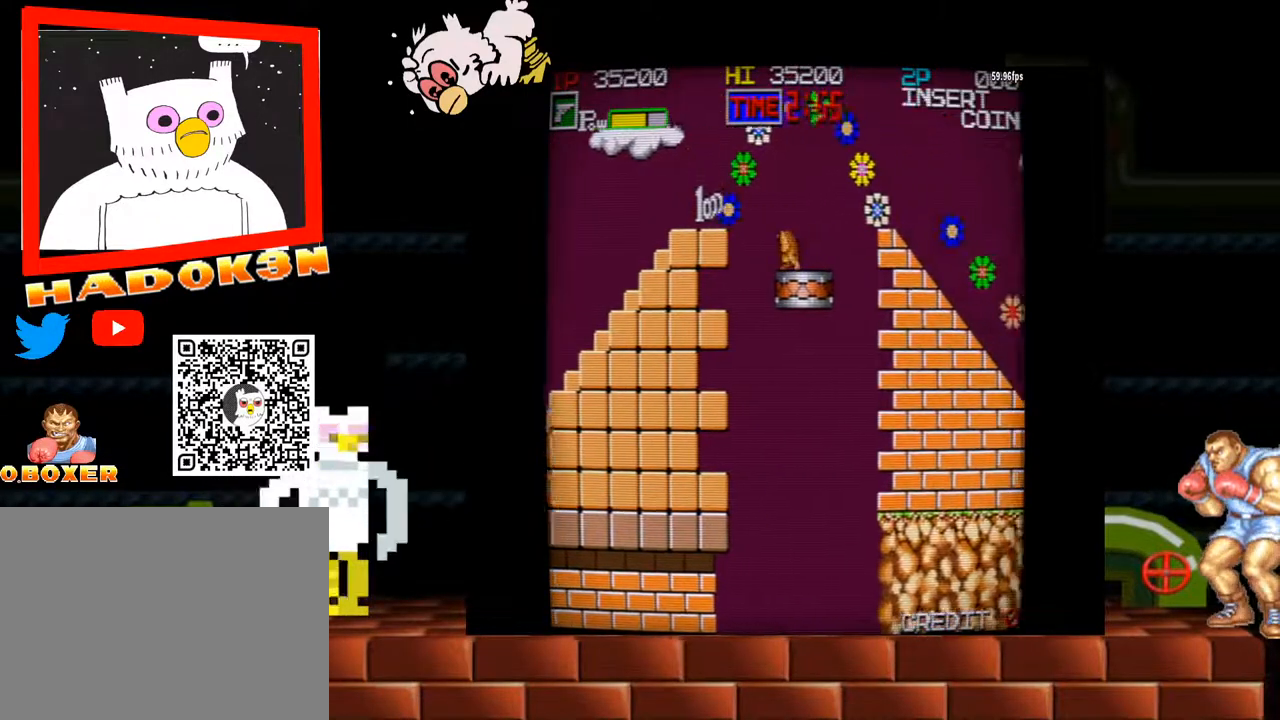
{"dt_ms": 500, "buttons": ["Y"], "left_stick": "right", "events": []}
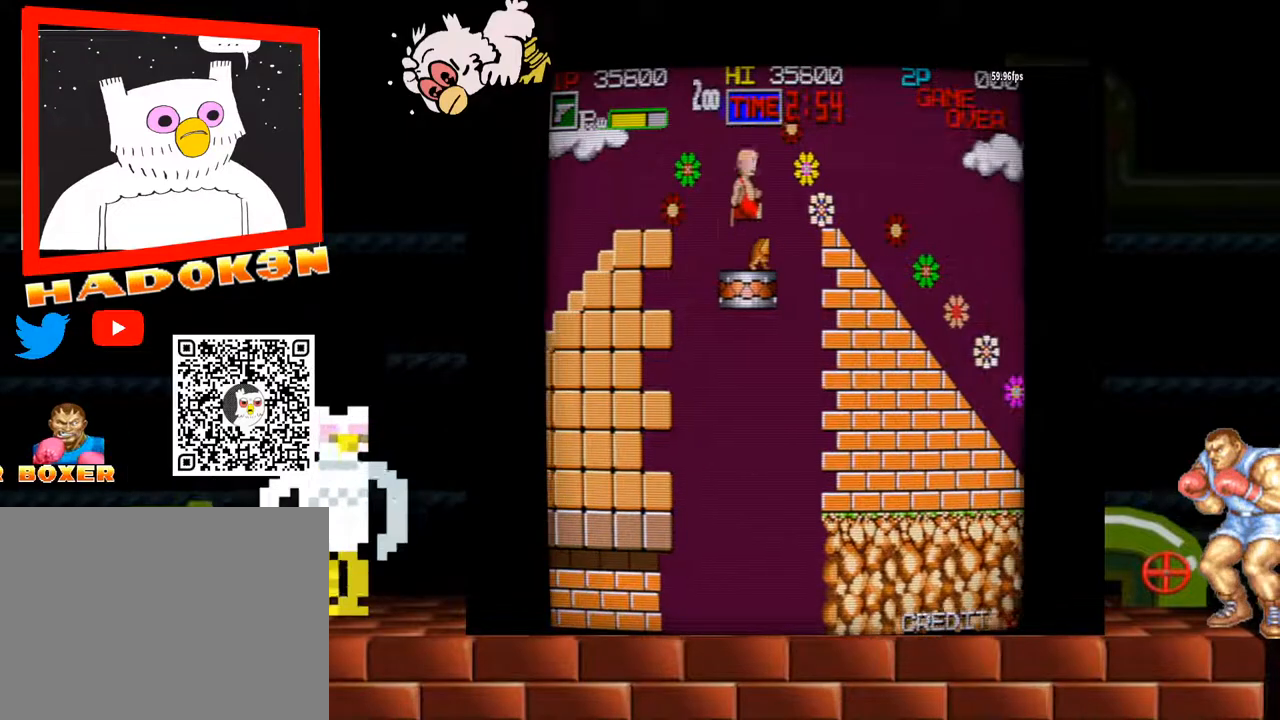
{"dt_ms": 500, "buttons": ["Y"], "left_stick": "right", "events": []}
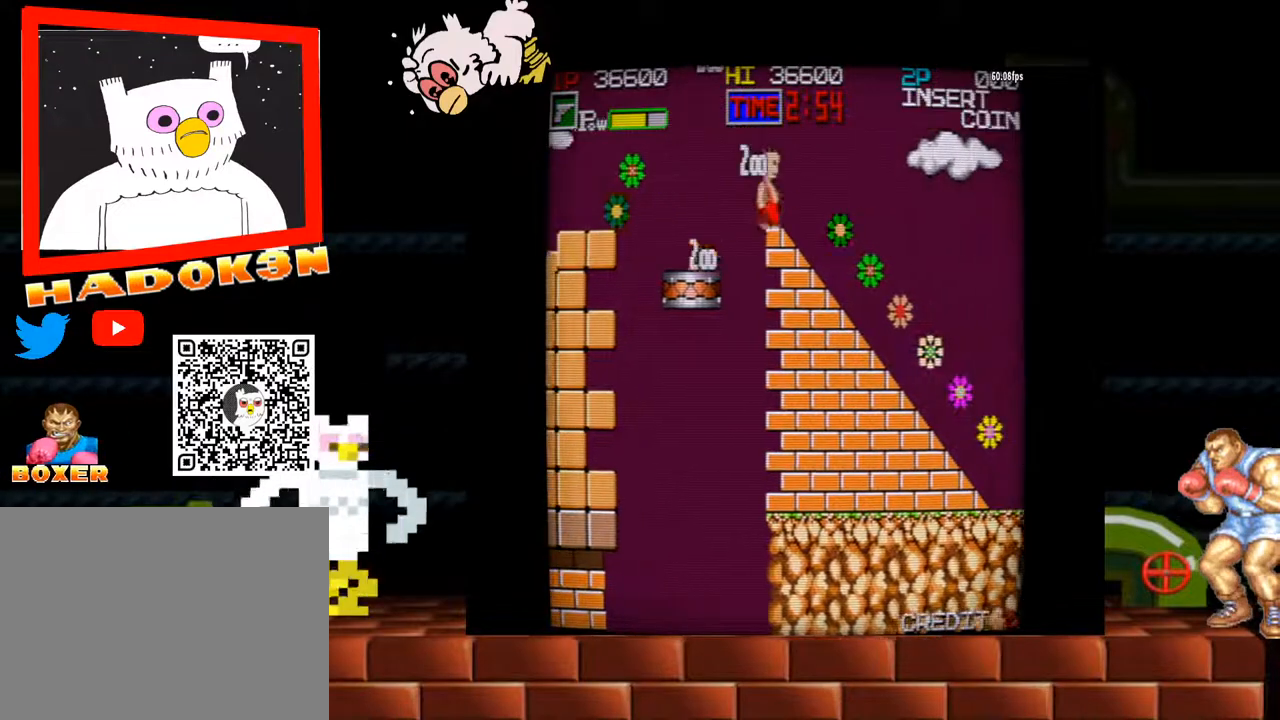
{"dt_ms": 500, "buttons": [], "left_stick": "right", "events": [[300, "Y", "up"]]}
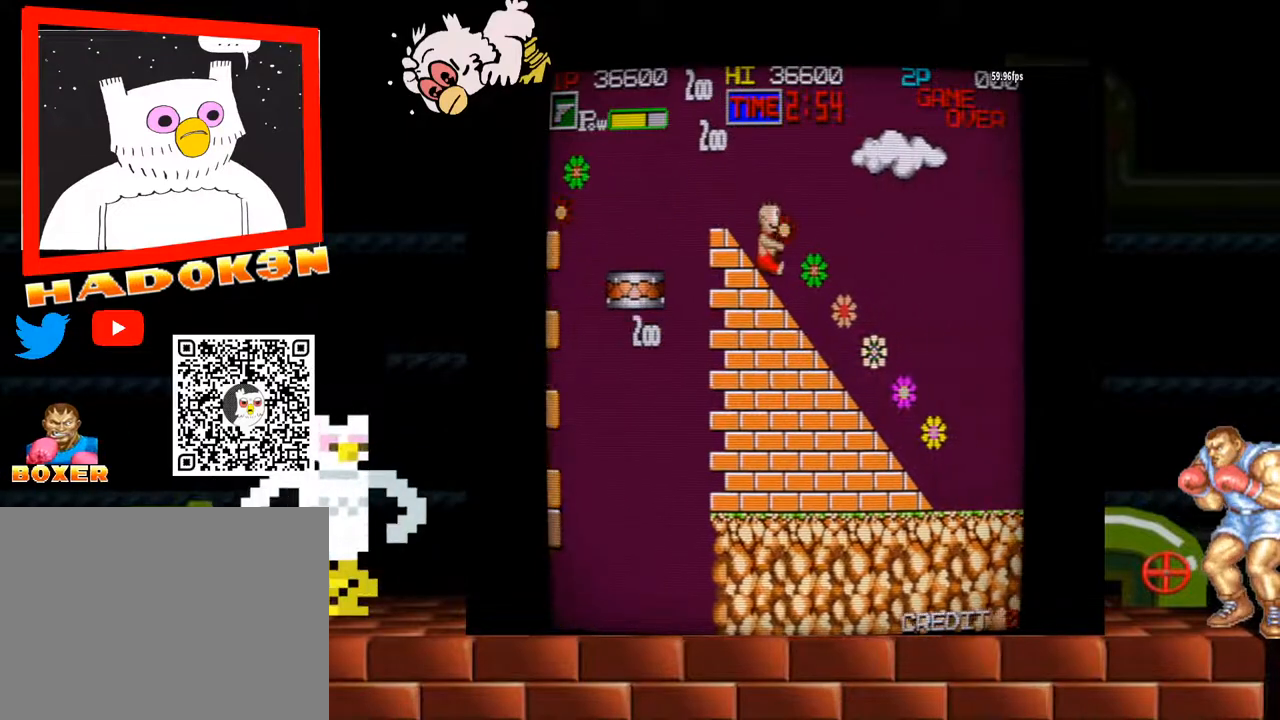
{"dt_ms": 500, "buttons": [], "left_stick": "right", "events": []}
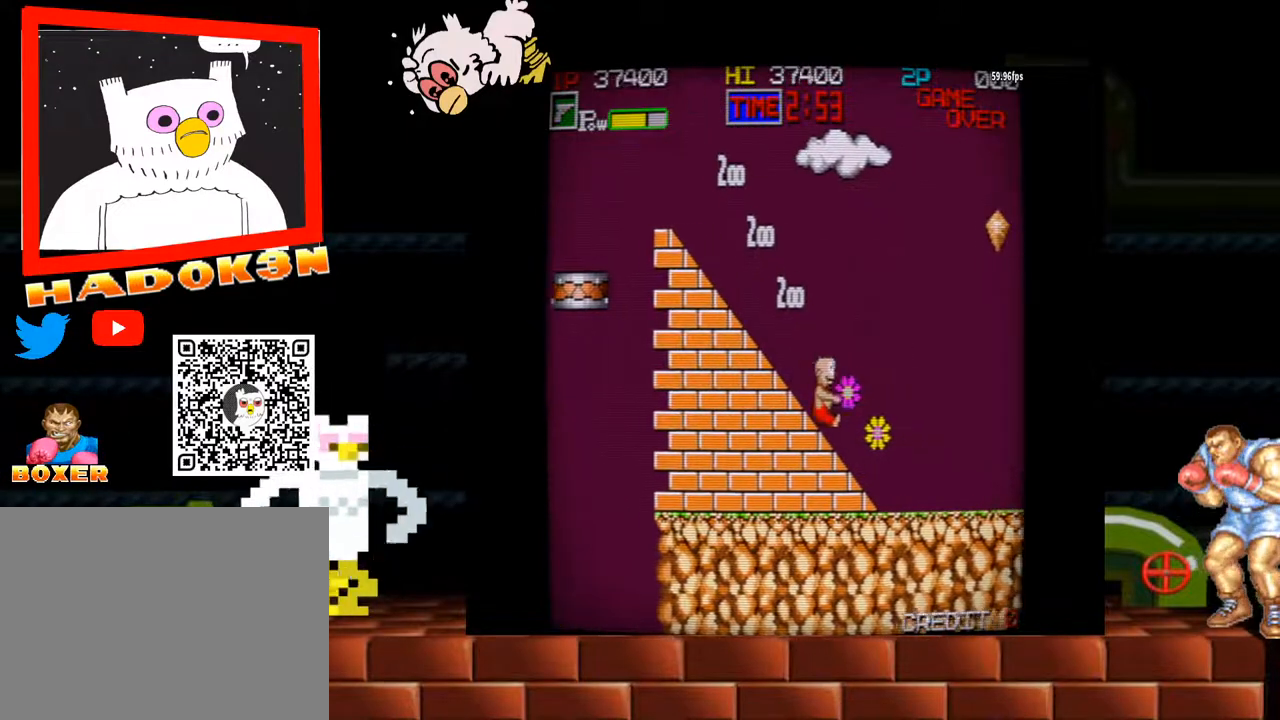
{"dt_ms": 500, "buttons": [], "left_stick": "center", "events": [[467, "left_stick", "center"]]}
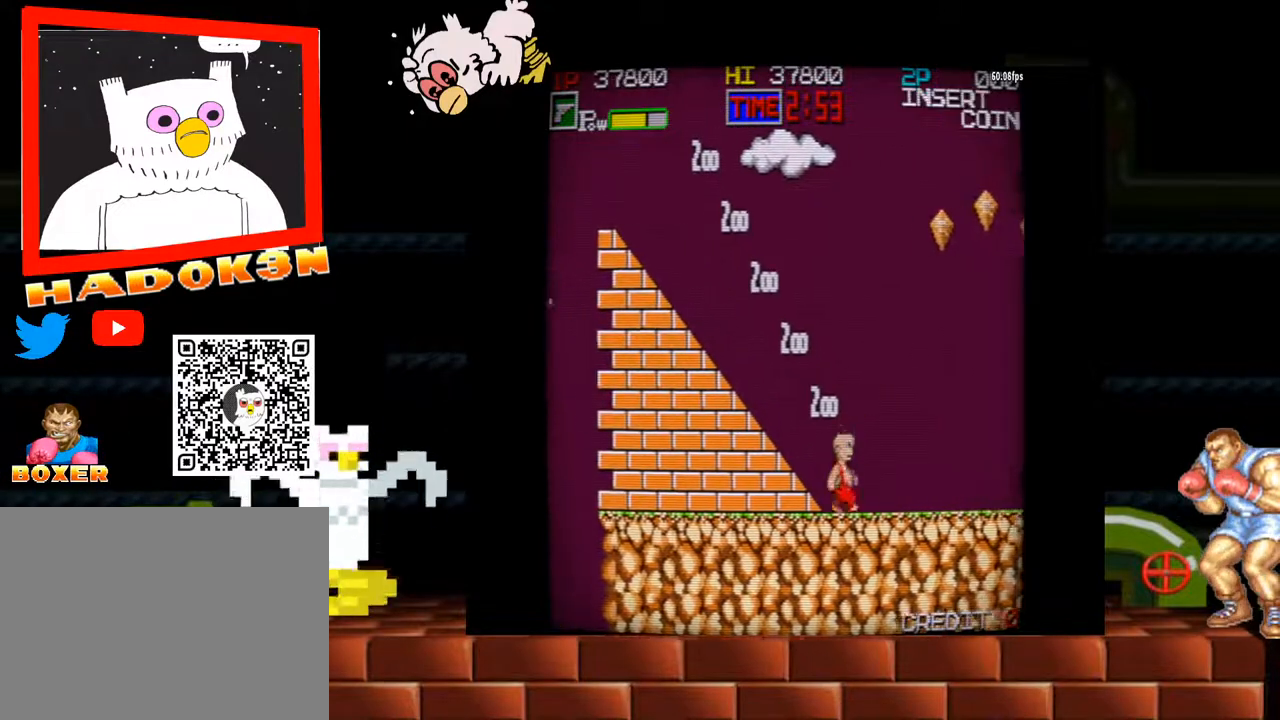
{"dt_ms": 500, "buttons": [], "left_stick": "center", "events": []}